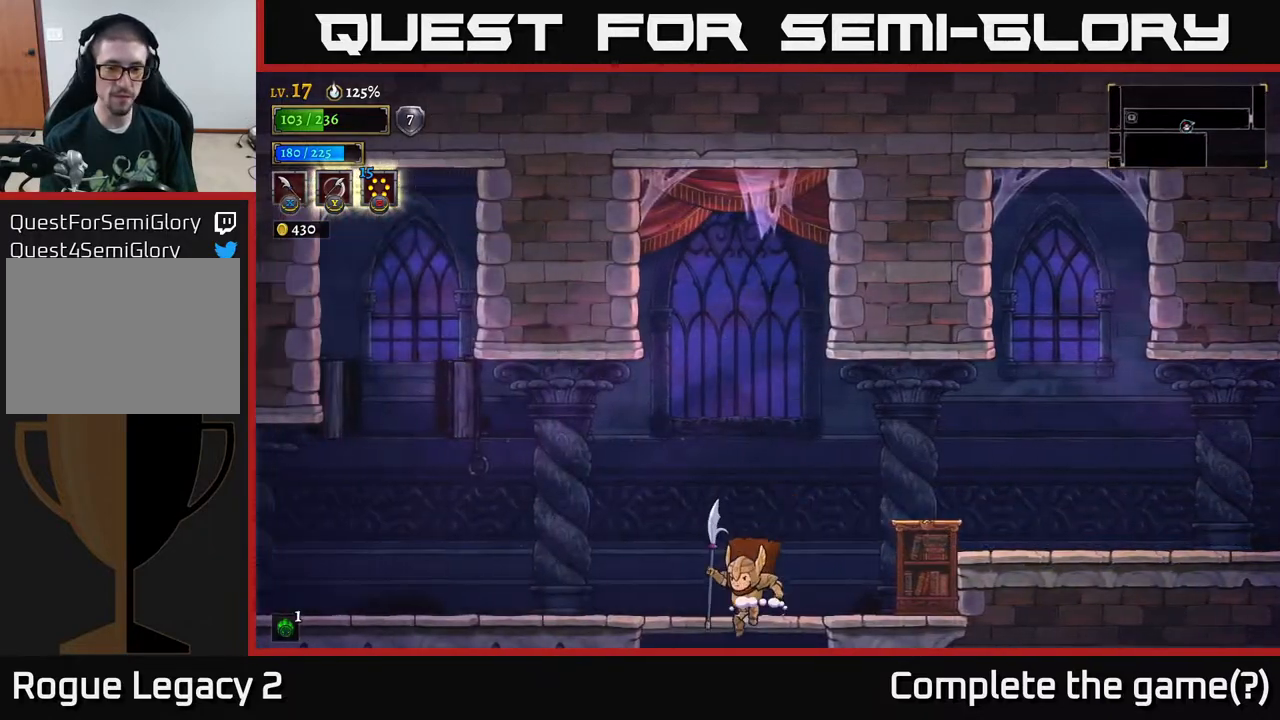
Gameplay with a controller (Xbox layout); each line is a JSON object with the inputs held at the frame after it. "events" lists button and stick changes between this image and that frame as [ms after this image, input, new state], when the widget could be followed in between.
{"buttons": ["A"], "left_stick": "down", "right_stick": "center", "events": [[17, "A", "up"], [167, "left_stick", "center"], [417, "left_stick", "down"], [483, "A", "down"]]}
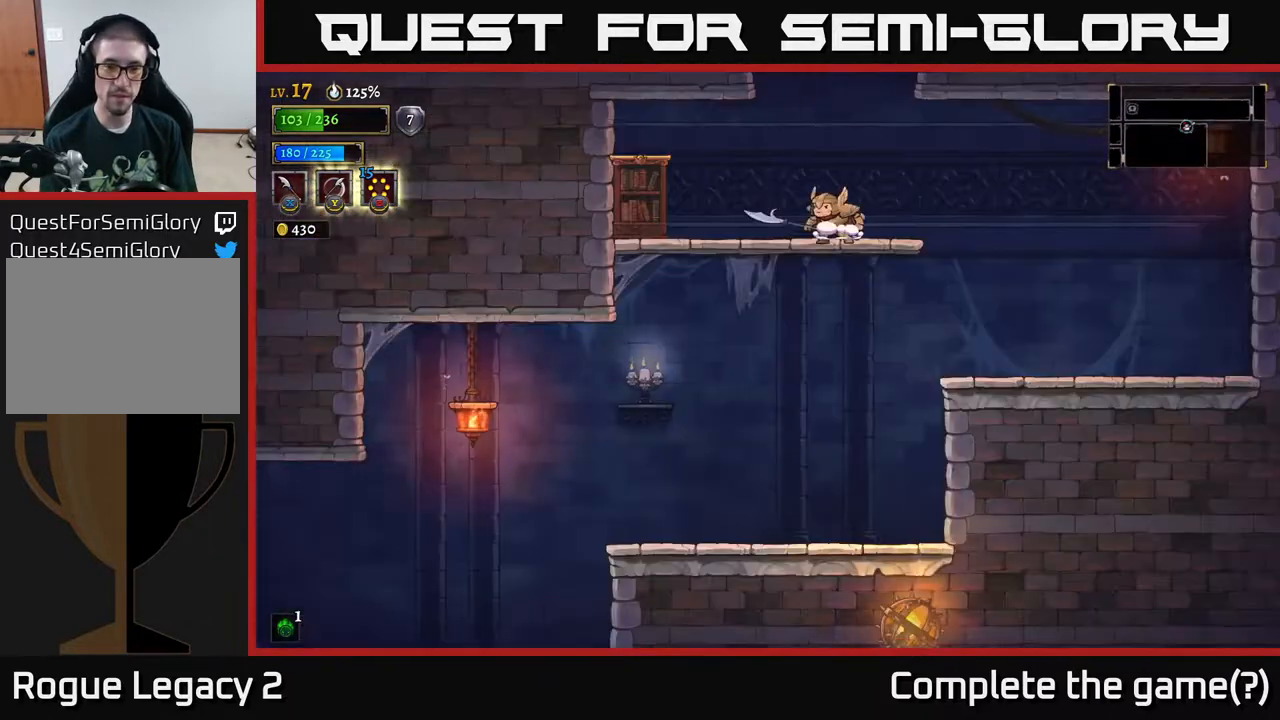
{"buttons": [], "left_stick": "left", "right_stick": "center", "events": [[83, "A", "up"], [183, "left_stick", "left"]]}
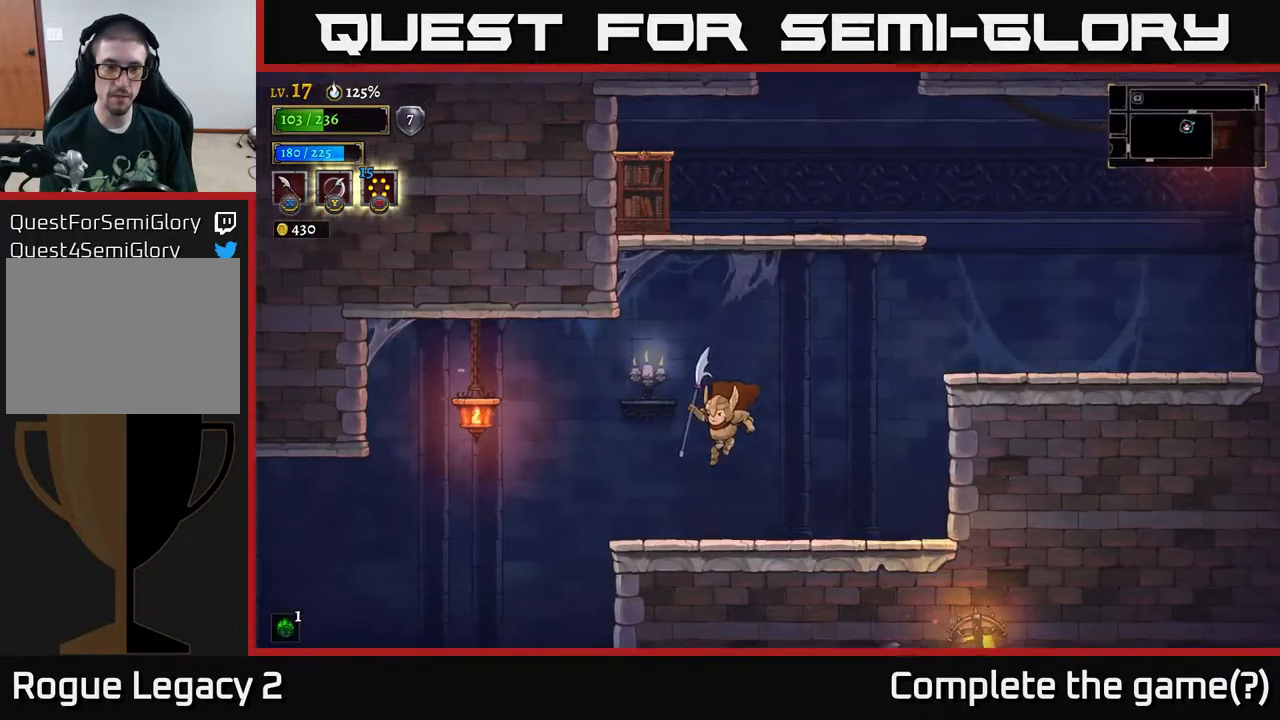
{"buttons": [], "left_stick": "left", "right_stick": "center", "events": [[233, "L2", "down"], [367, "L2", "up"]]}
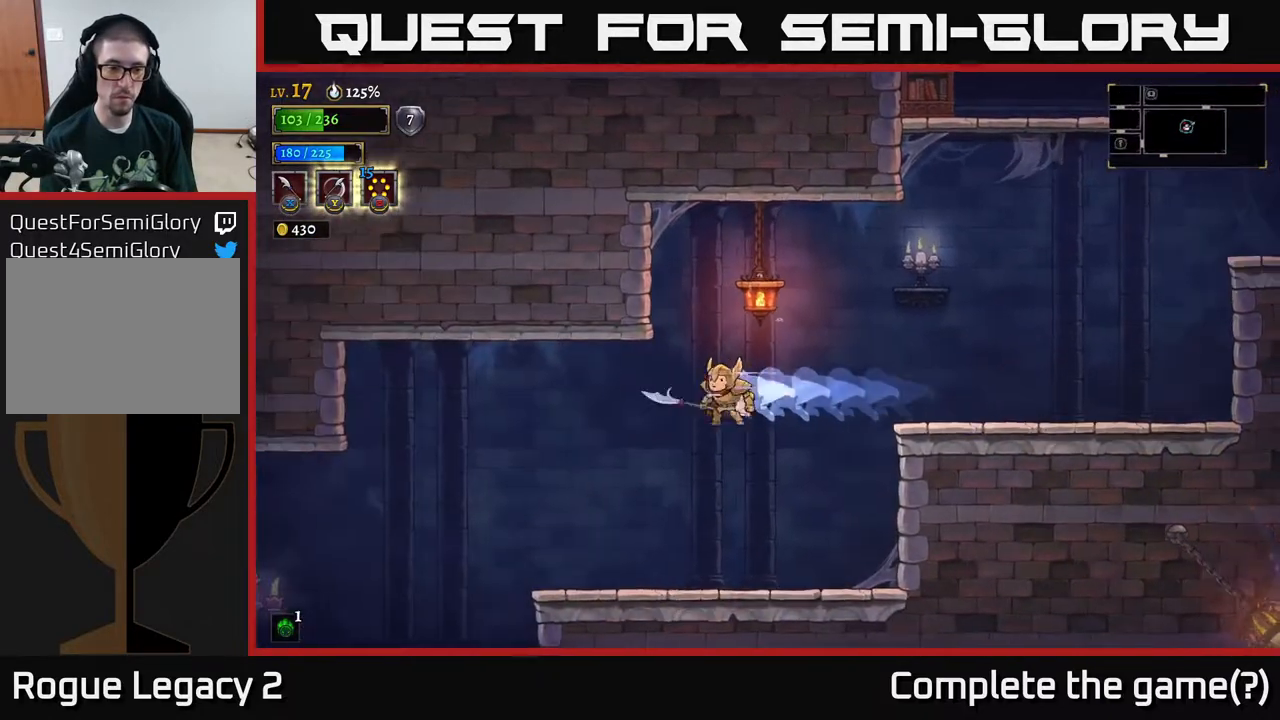
{"buttons": ["A"], "left_stick": "up-right", "right_stick": "center", "events": [[50, "left_stick", "center"], [500, "A", "down"], [500, "left_stick", "up-right"]]}
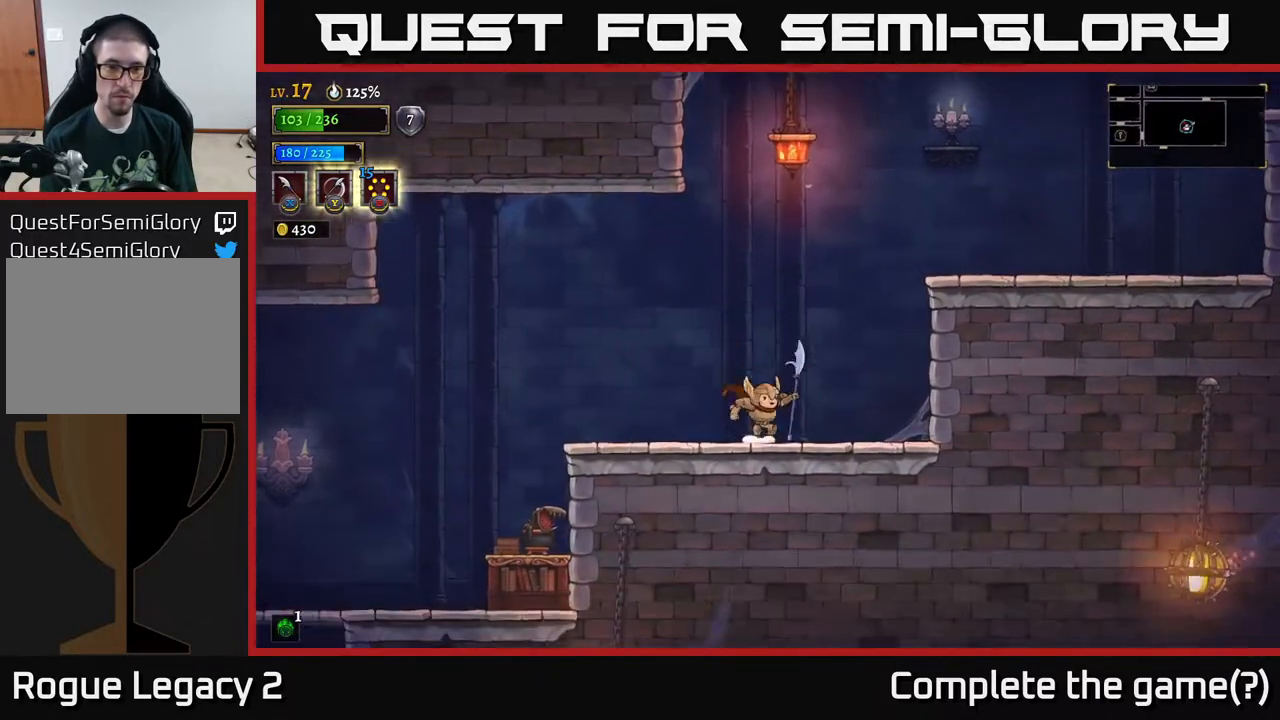
{"buttons": ["A", "X"], "left_stick": "up", "right_stick": "center", "events": [[83, "X", "down"], [100, "left_stick", "up"], [183, "X", "up"], [350, "A", "up"], [467, "A", "down"], [500, "X", "down"]]}
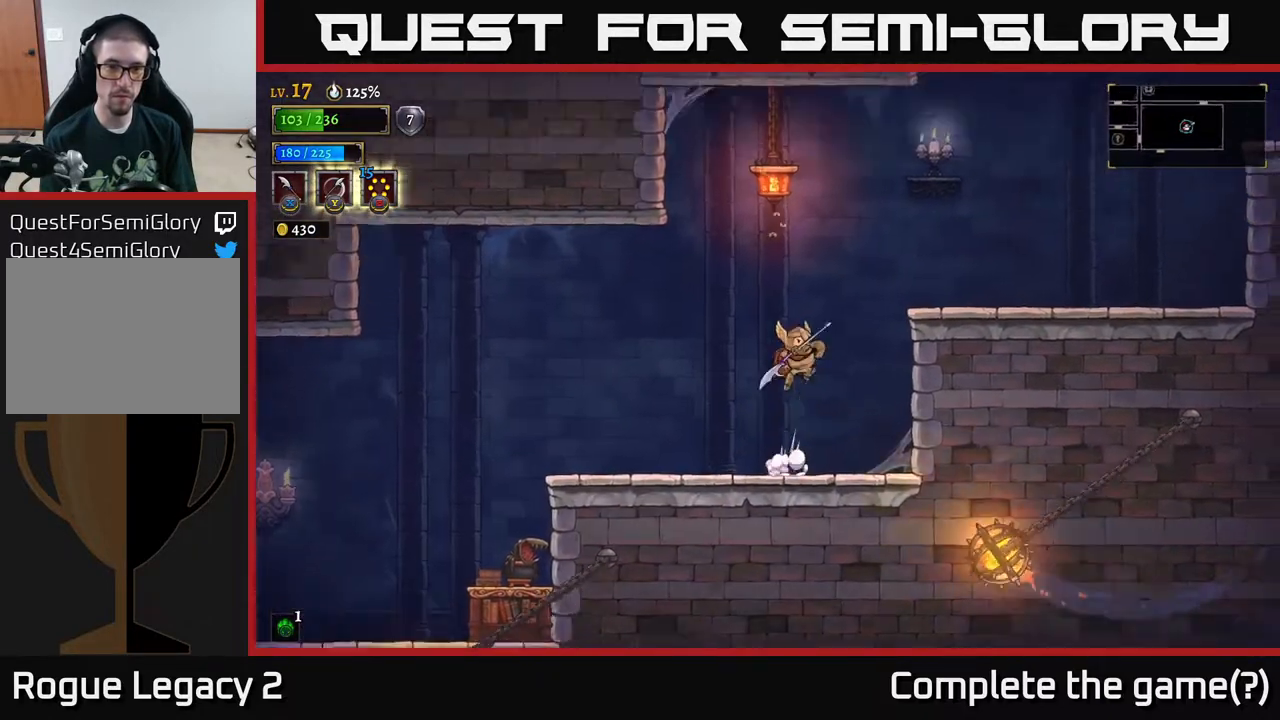
{"buttons": [], "left_stick": "center", "right_stick": "center", "events": [[183, "X", "up"], [183, "left_stick", "up-left"], [400, "A", "up"], [500, "left_stick", "center"]]}
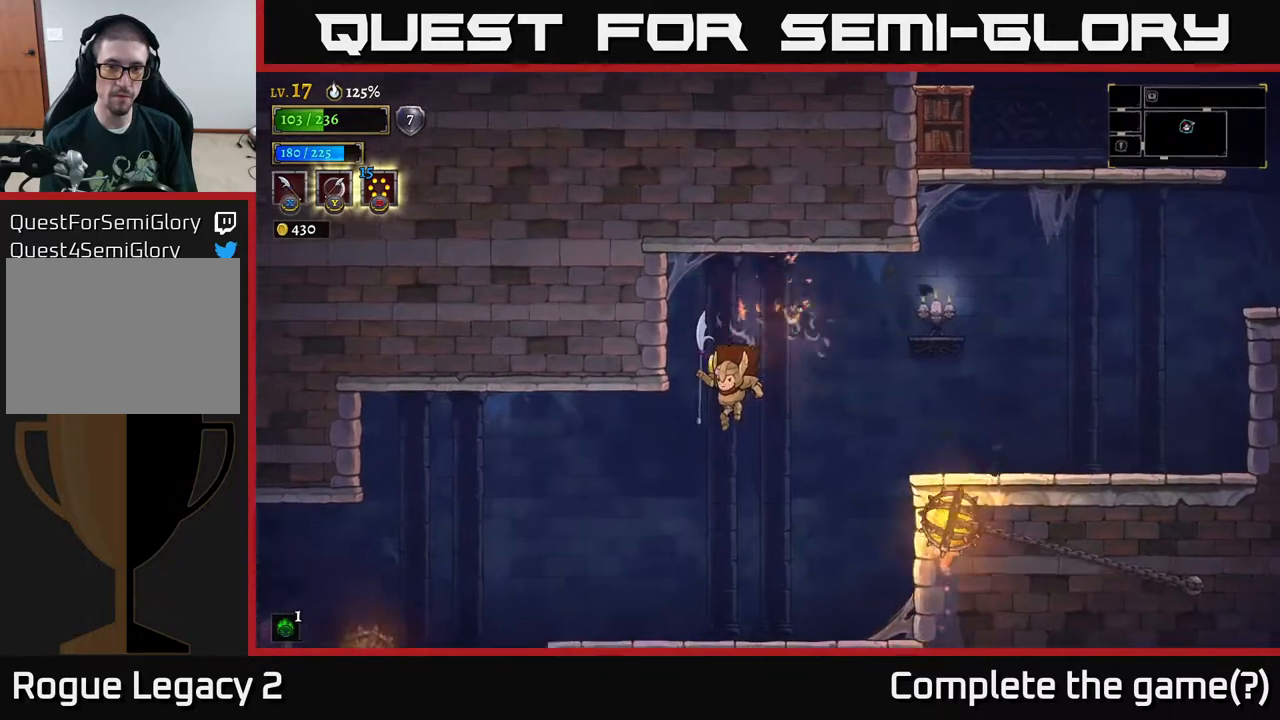
{"buttons": ["L2"], "left_stick": "left", "right_stick": "center", "events": [[183, "left_stick", "left"], [367, "left_stick", "center"], [417, "left_stick", "left"], [500, "L2", "down"]]}
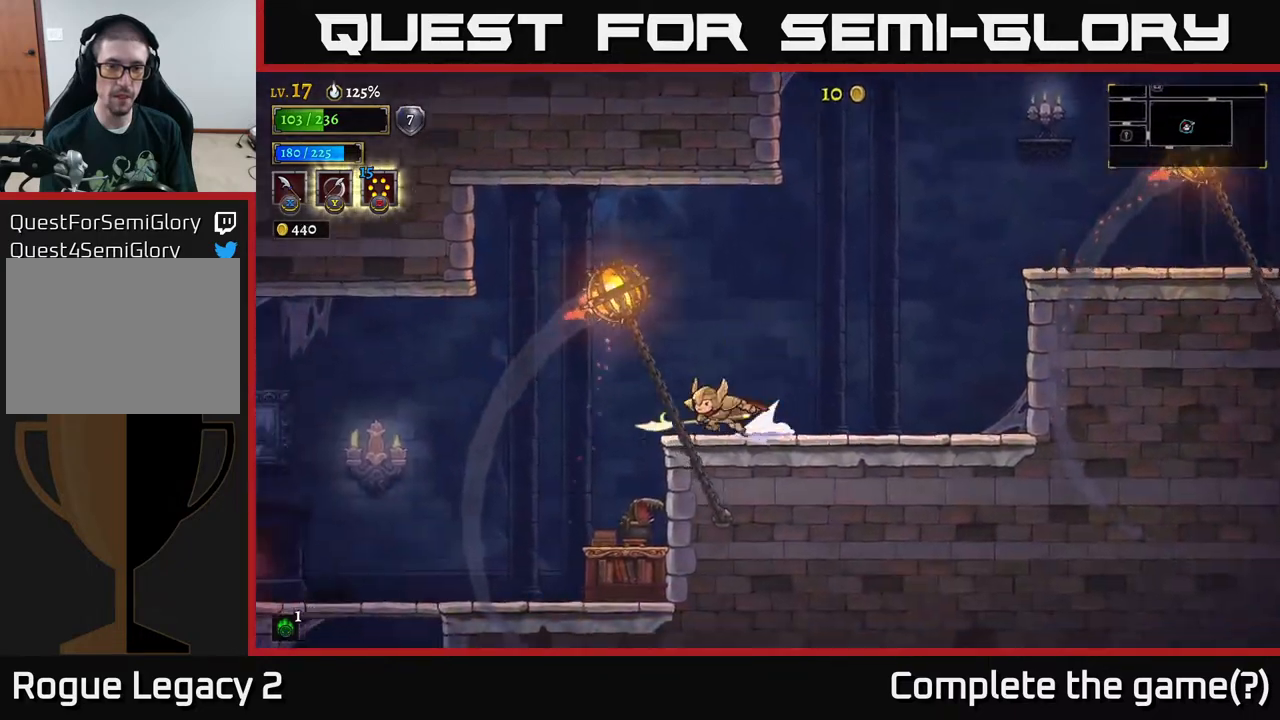
{"buttons": [], "left_stick": "left", "right_stick": "center", "events": [[183, "L2", "up"]]}
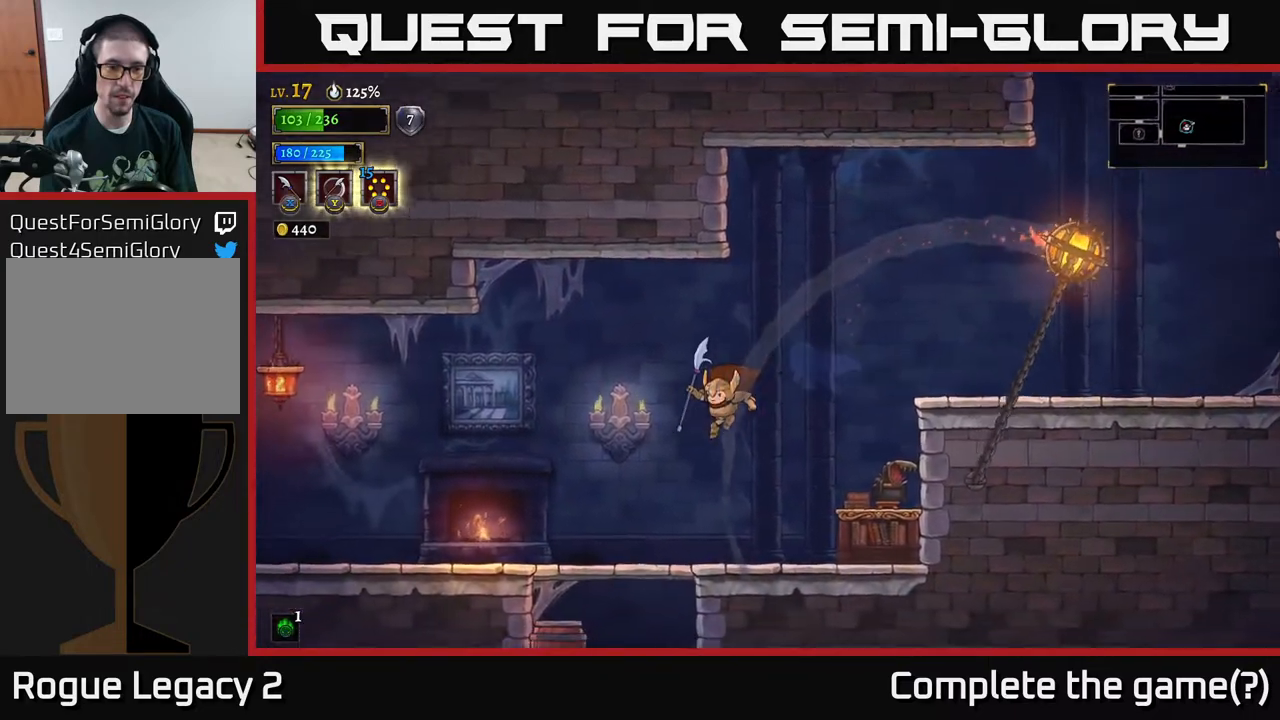
{"buttons": [], "left_stick": "down", "right_stick": "center", "events": [[233, "left_stick", "down"], [400, "A", "down"], [483, "A", "up"]]}
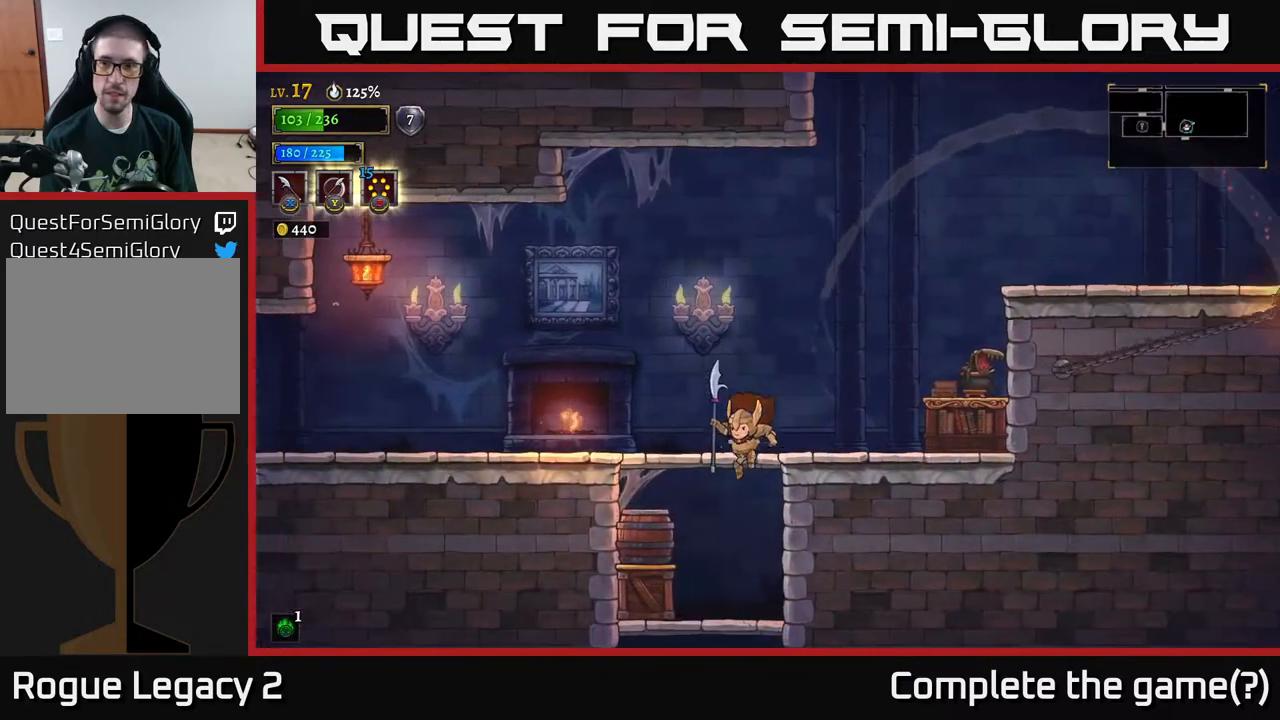
{"buttons": [], "left_stick": "down", "right_stick": "center", "events": [[117, "left_stick", "center"], [333, "left_stick", "down"], [433, "A", "down"], [500, "A", "up"]]}
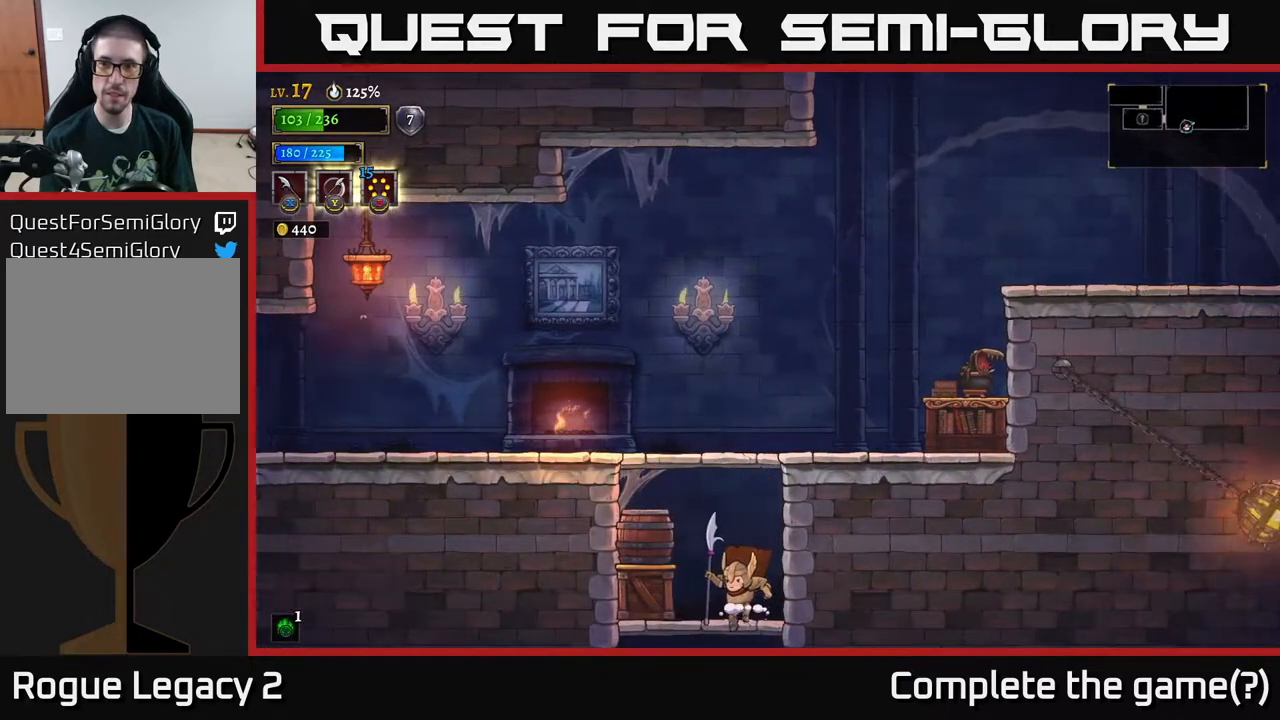
{"buttons": [], "left_stick": "center", "right_stick": "center", "events": [[183, "left_stick", "center"]]}
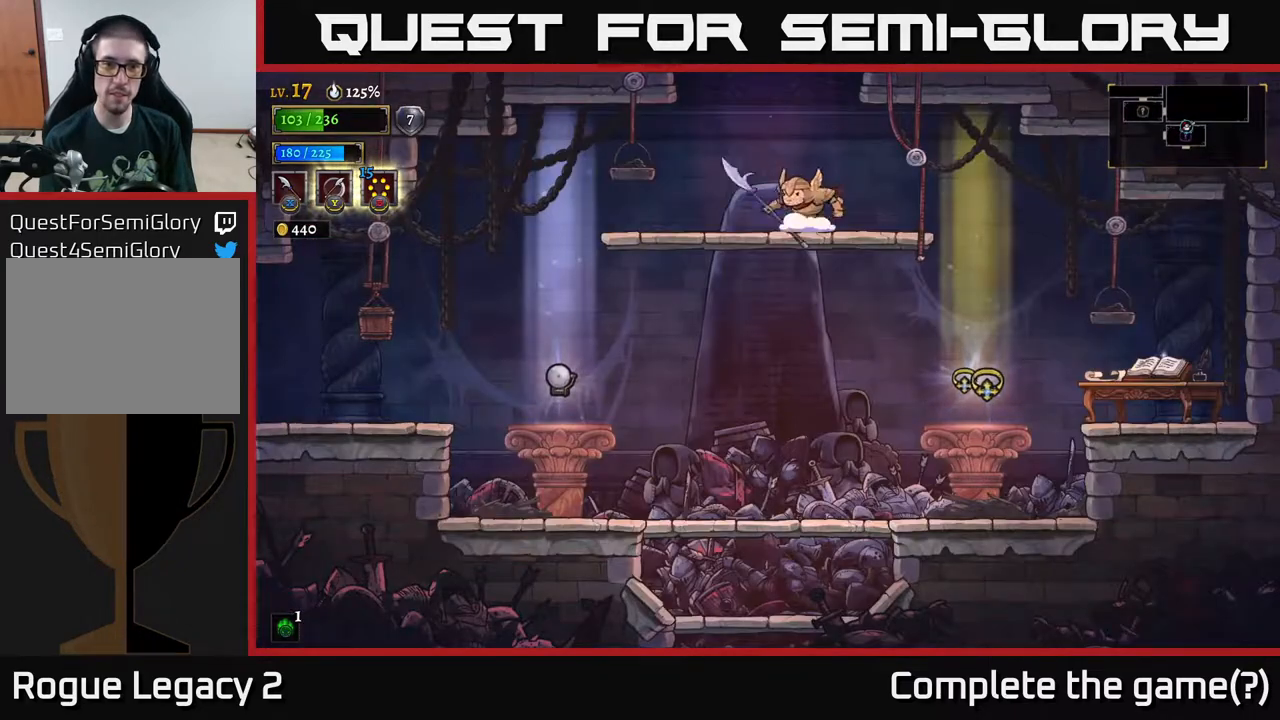
{"buttons": [], "left_stick": "left", "right_stick": "center", "events": [[183, "left_stick", "down"], [233, "A", "down"], [367, "A", "up"], [383, "left_stick", "left"]]}
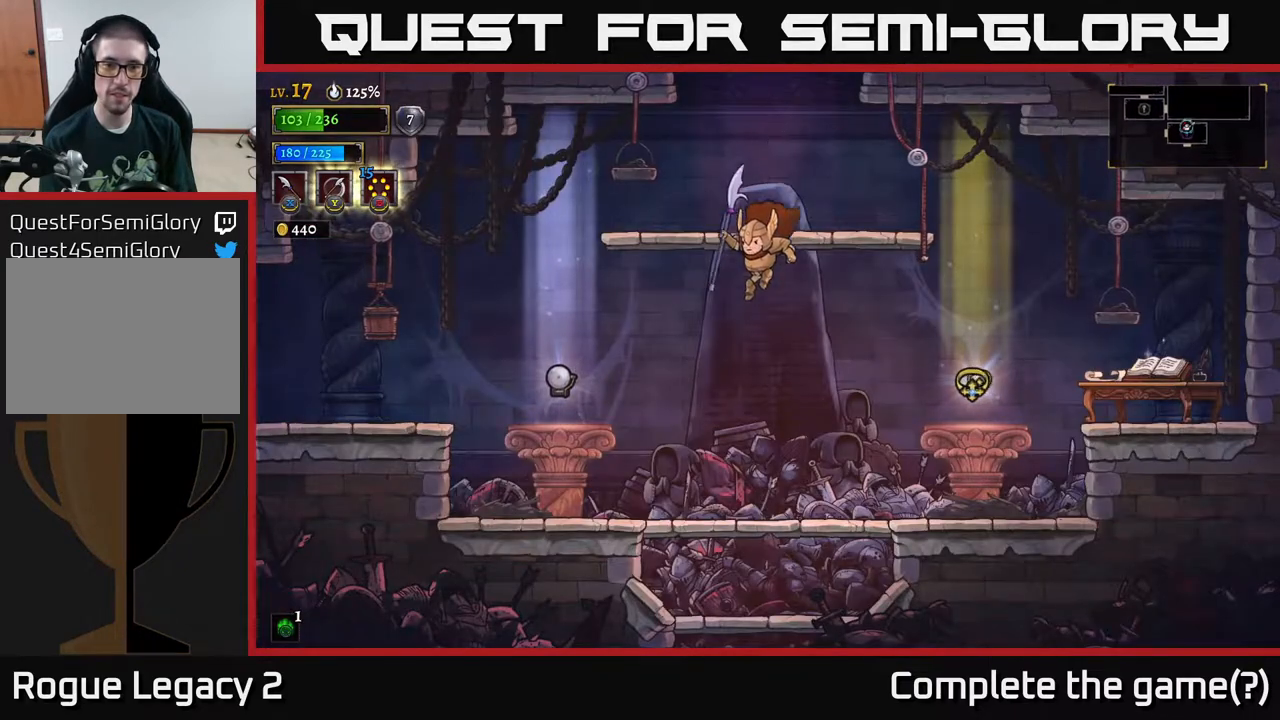
{"buttons": [], "left_stick": "up-left", "right_stick": "center", "events": [[283, "left_stick", "up-left"]]}
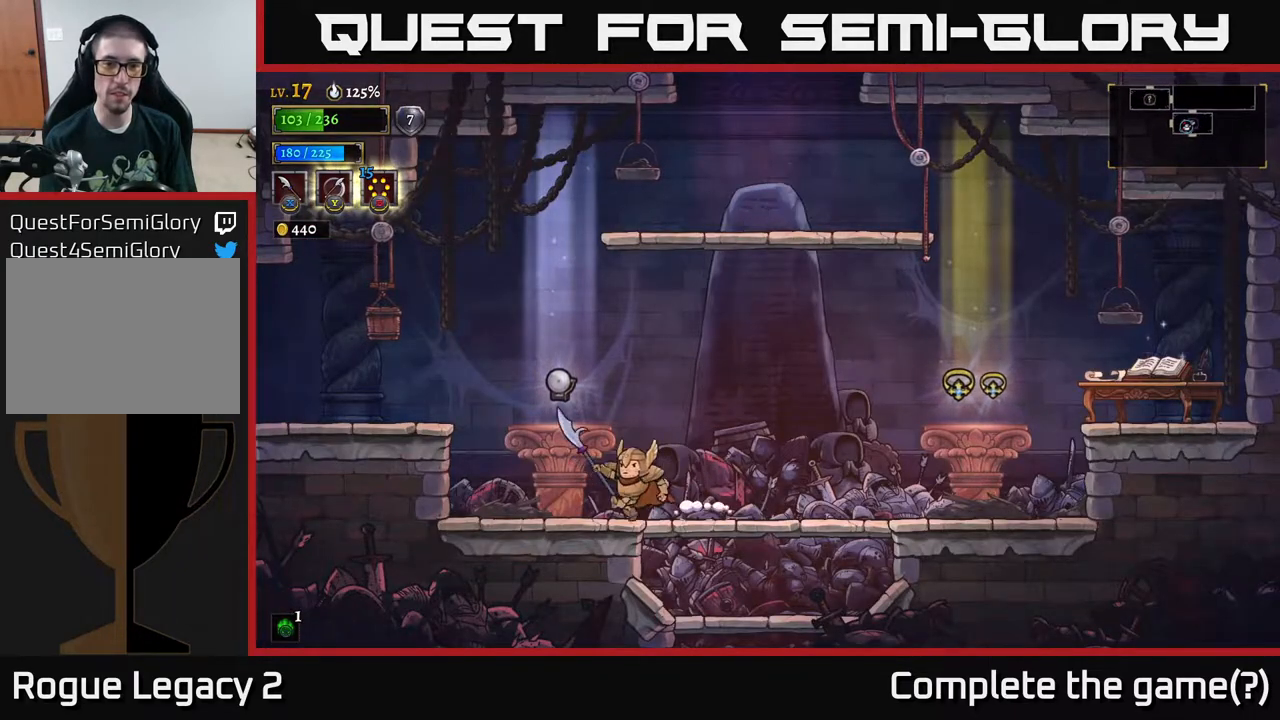
{"buttons": [], "left_stick": "center", "right_stick": "center", "events": [[183, "left_stick", "center"]]}
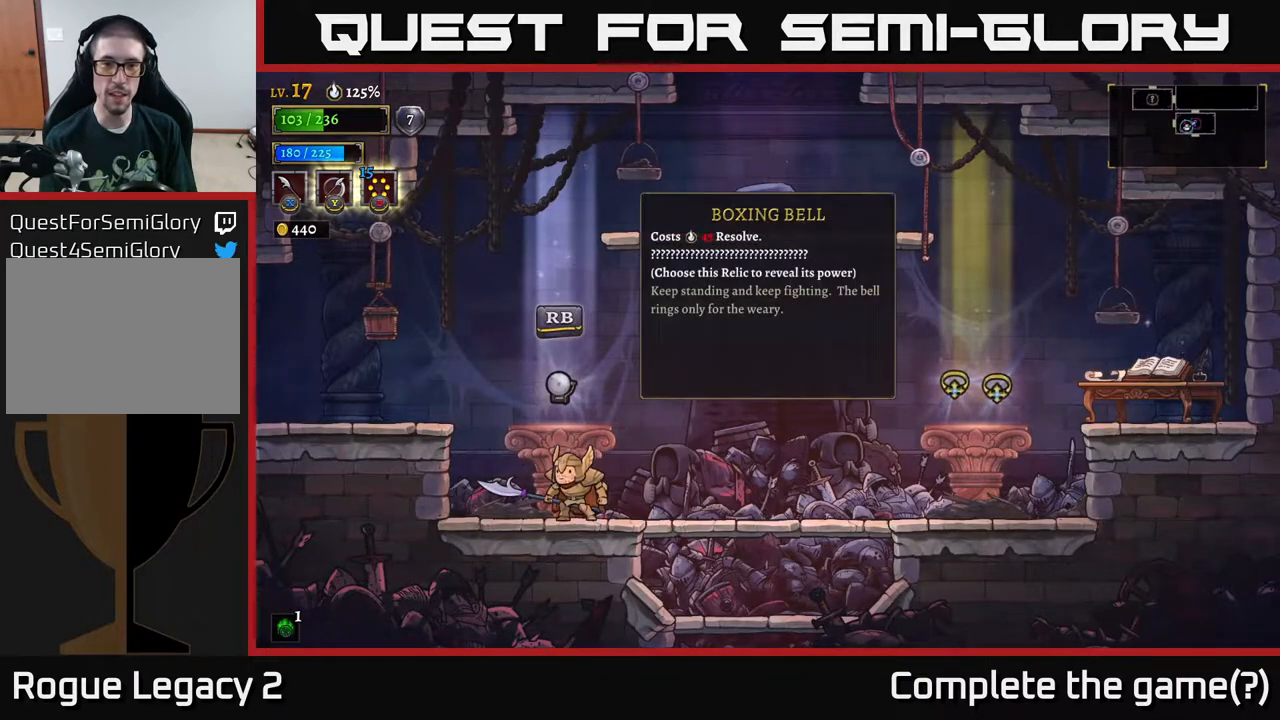
{"buttons": [], "left_stick": "center", "right_stick": "center", "events": []}
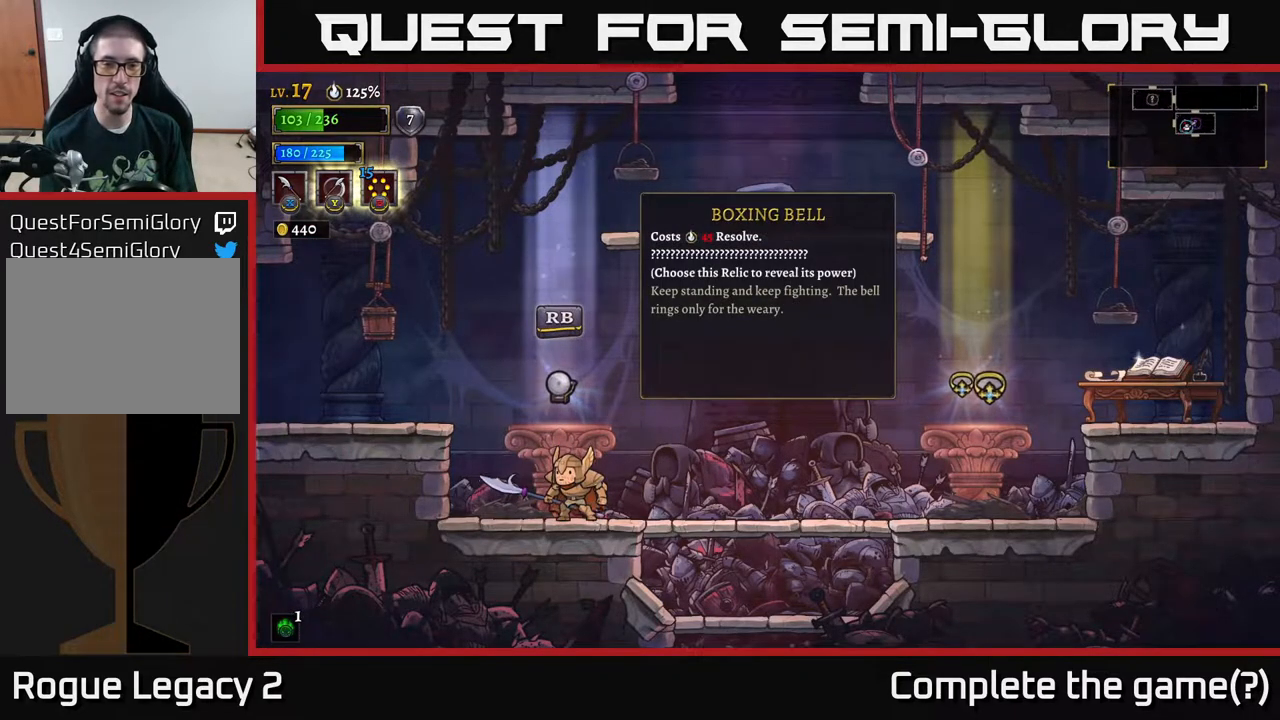
{"buttons": [], "left_stick": "center", "right_stick": "center", "events": []}
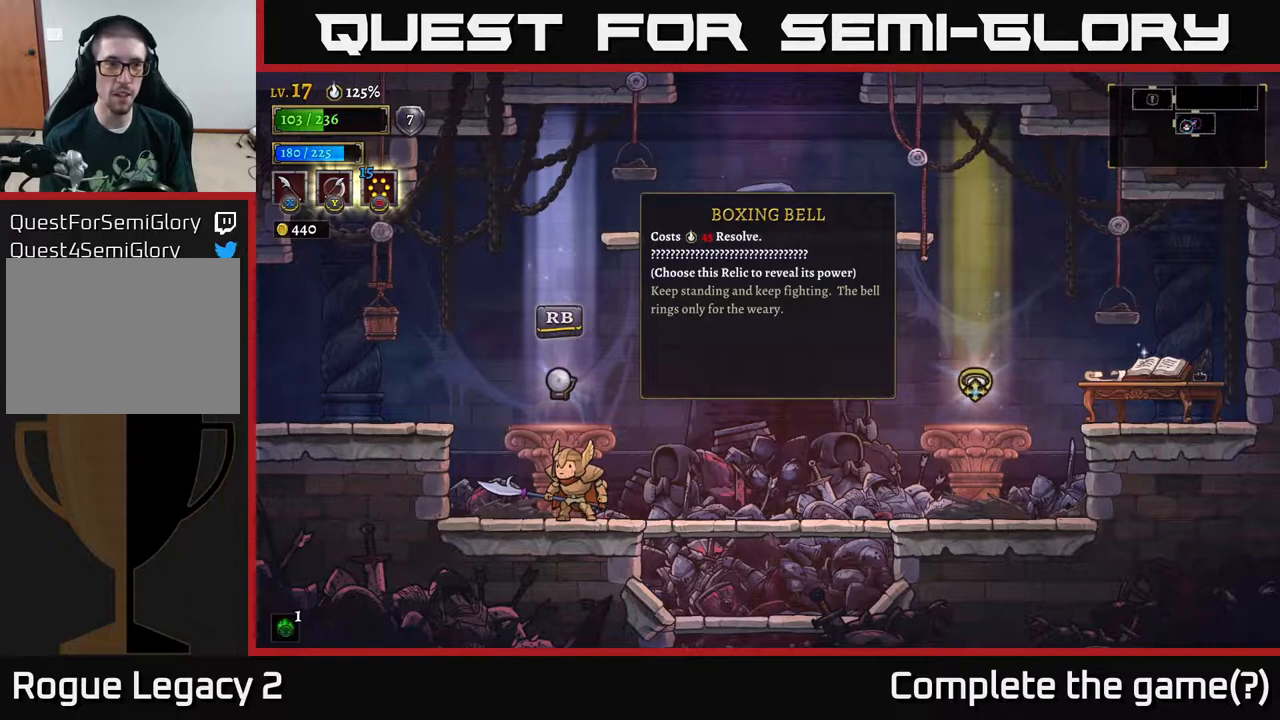
{"buttons": [], "left_stick": "center", "right_stick": "center", "events": []}
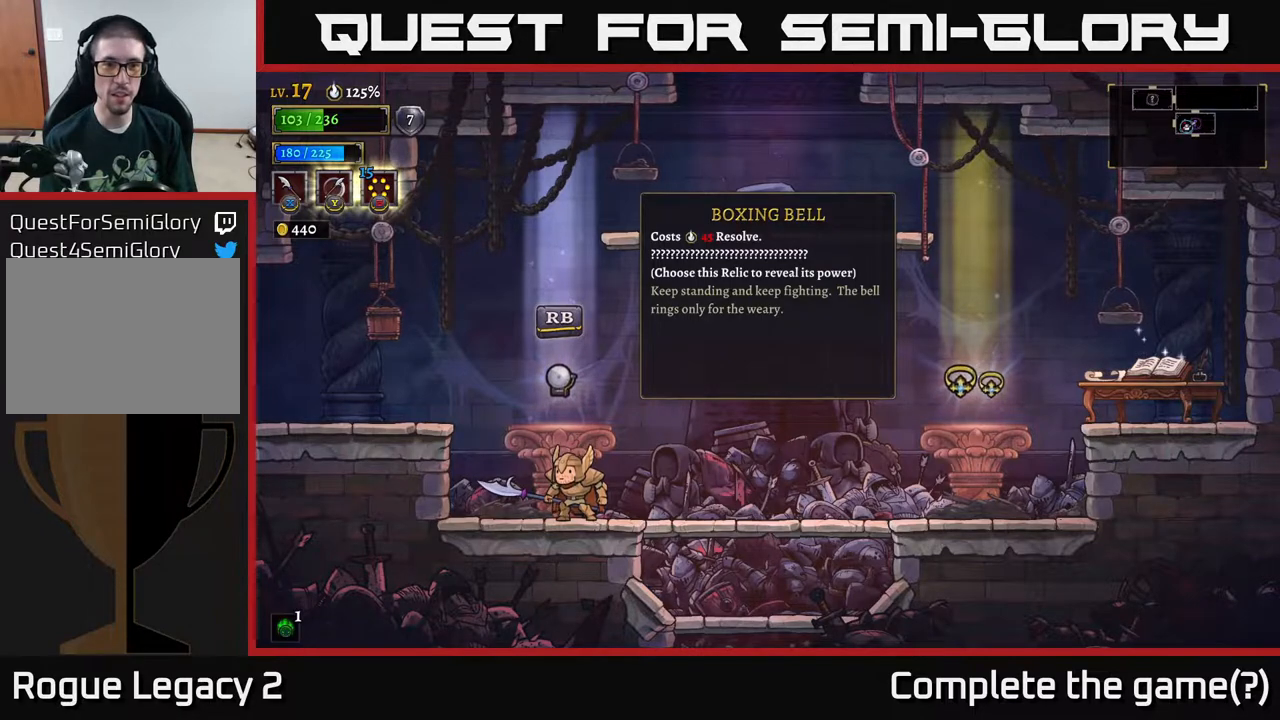
{"buttons": [], "left_stick": "center", "right_stick": "center", "events": []}
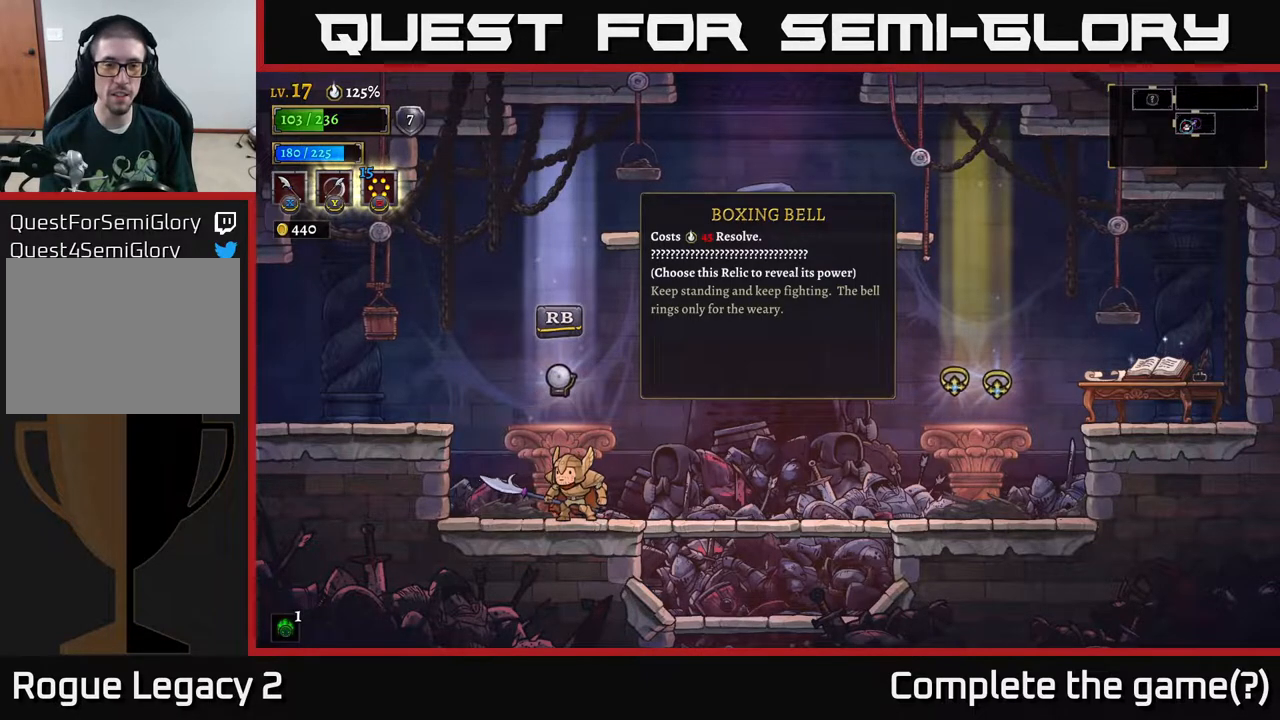
{"buttons": [], "left_stick": "center", "right_stick": "center", "events": []}
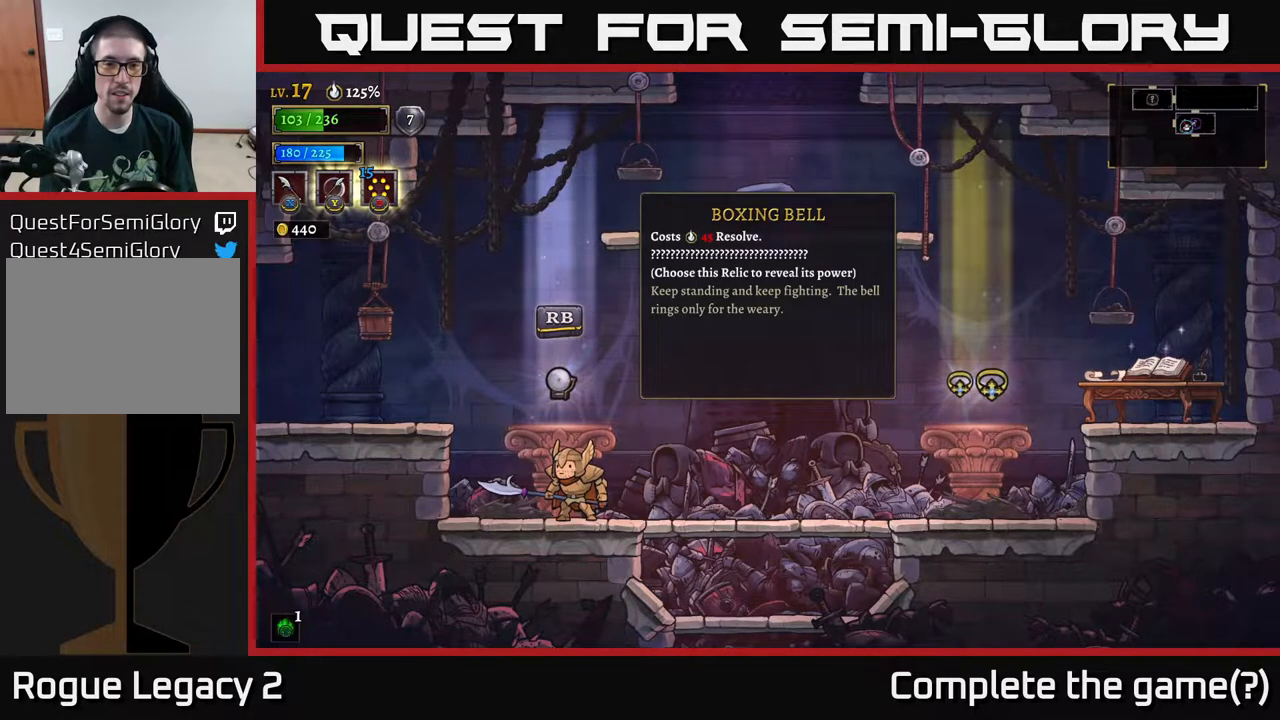
{"buttons": [], "left_stick": "center", "right_stick": "center", "events": []}
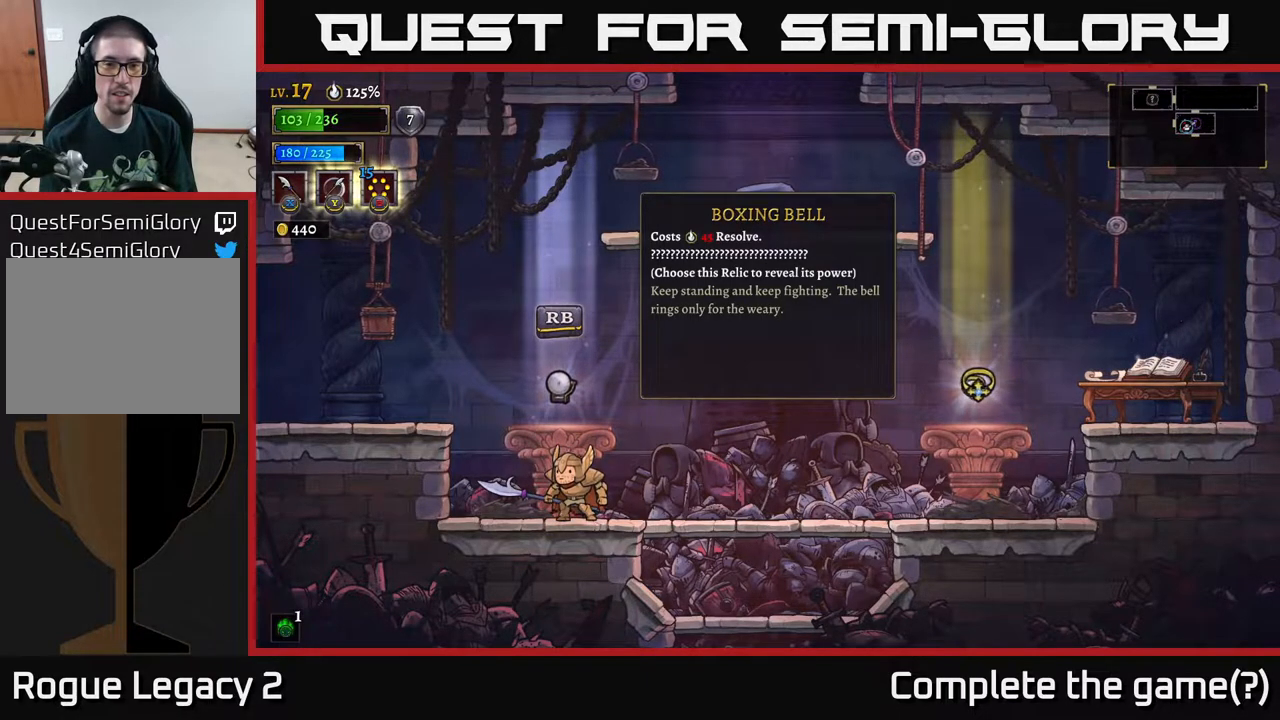
{"buttons": [], "left_stick": "center", "right_stick": "center", "events": []}
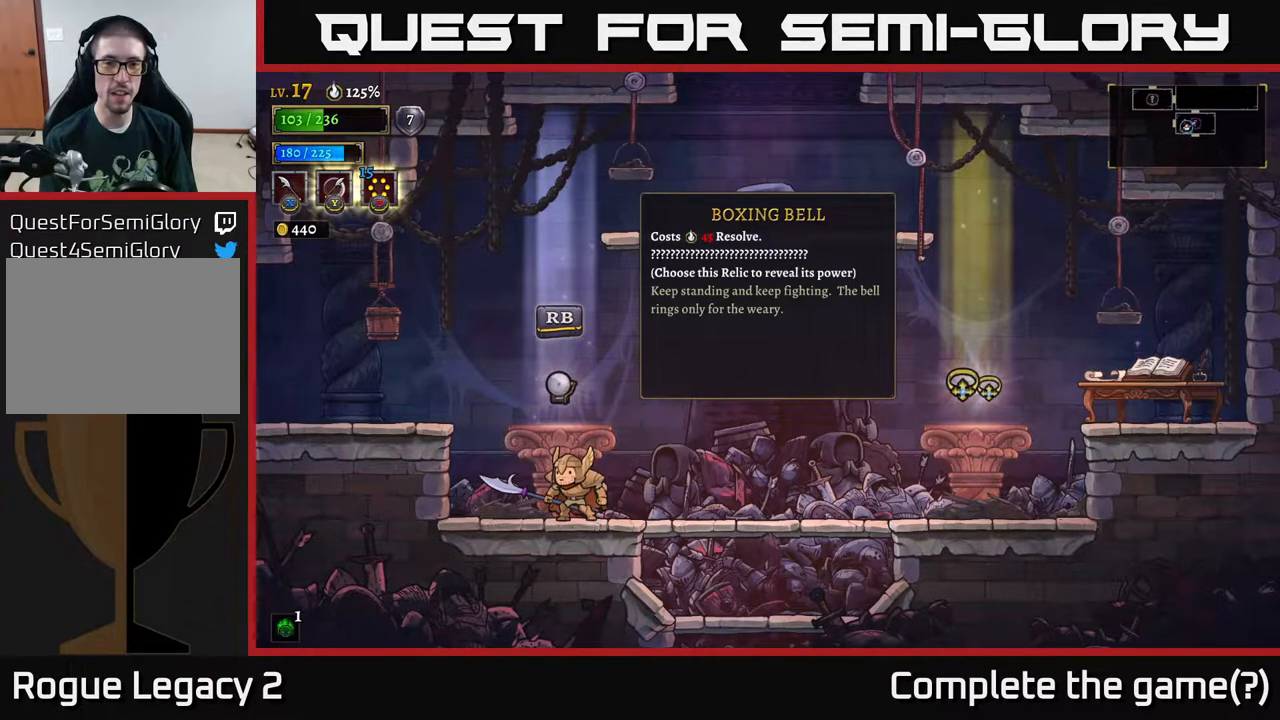
{"buttons": [], "left_stick": "right", "right_stick": "center", "events": [[483, "left_stick", "right"]]}
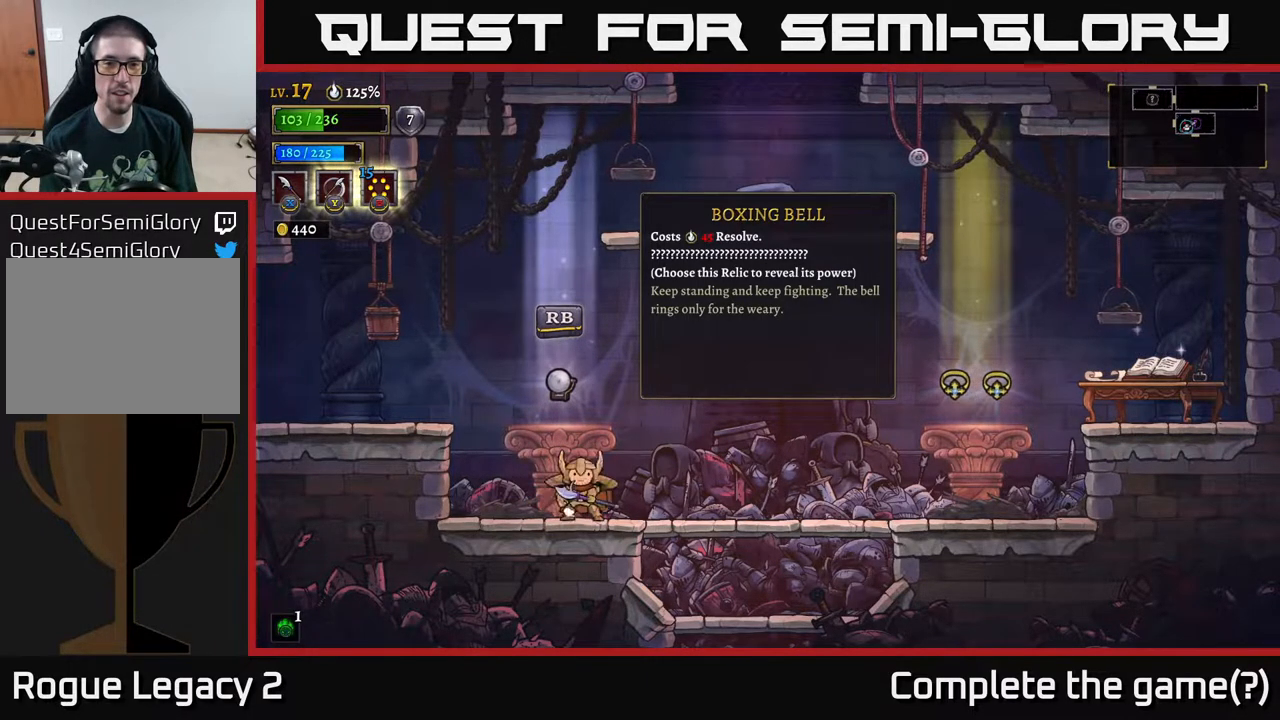
{"buttons": [], "left_stick": "right", "right_stick": "center", "events": []}
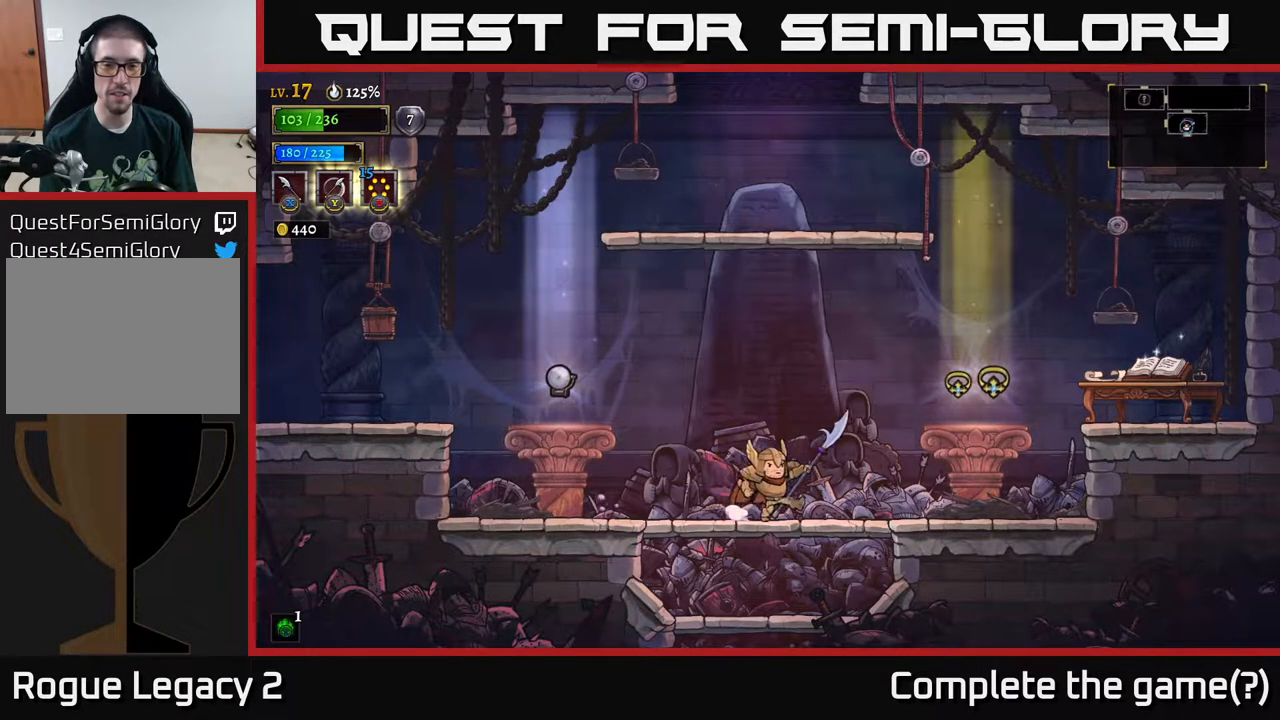
{"buttons": [], "left_stick": "right", "right_stick": "center", "events": []}
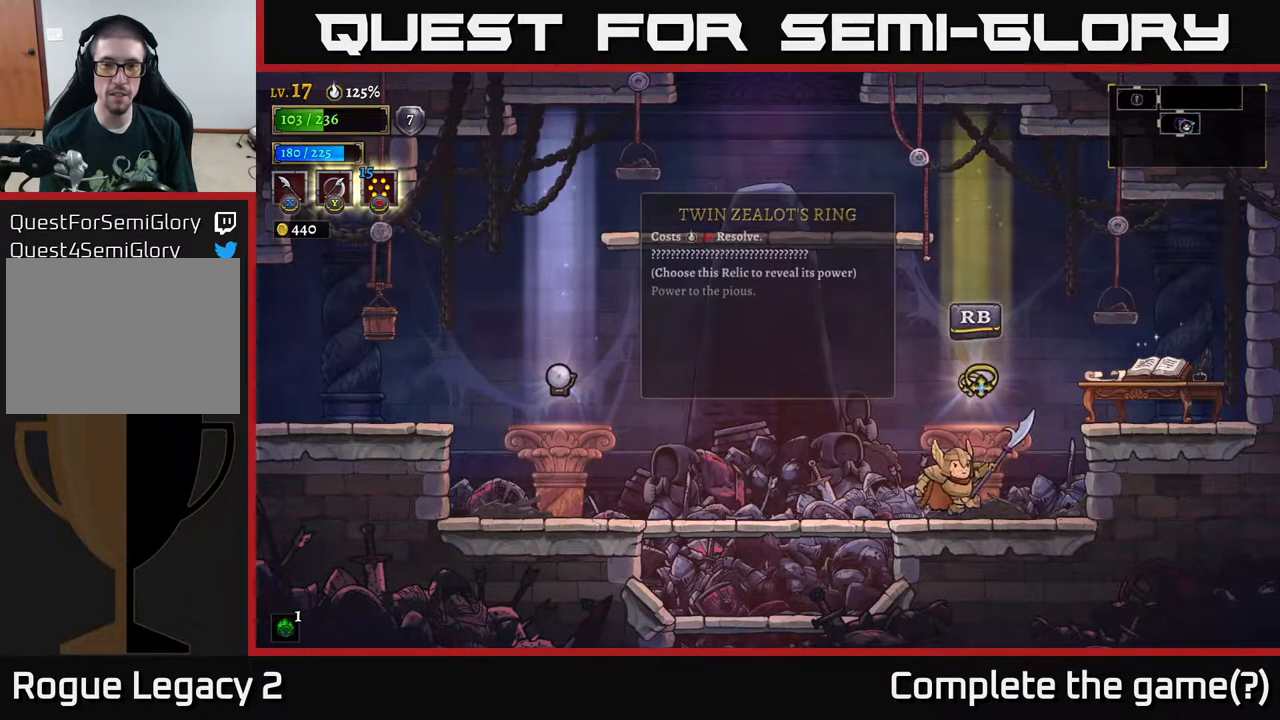
{"buttons": [], "left_stick": "center", "right_stick": "center", "events": [[133, "left_stick", "left"], [267, "left_stick", "center"]]}
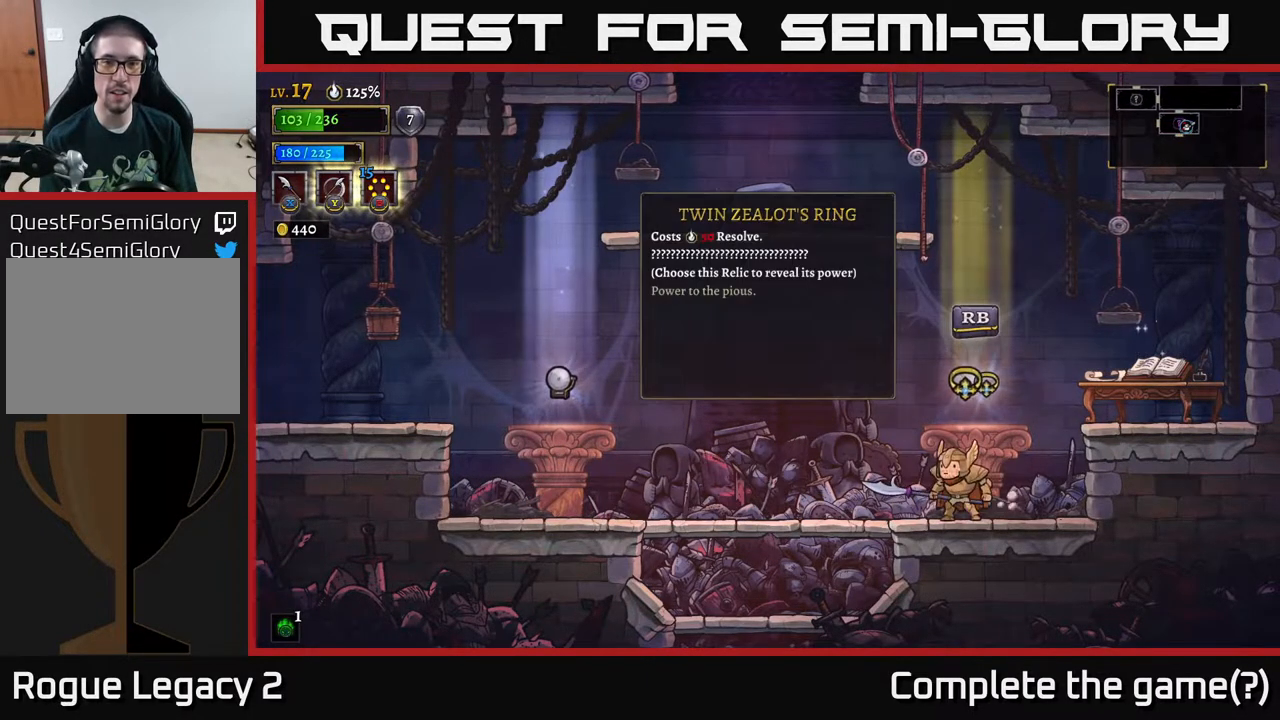
{"buttons": [], "left_stick": "center", "right_stick": "center", "events": []}
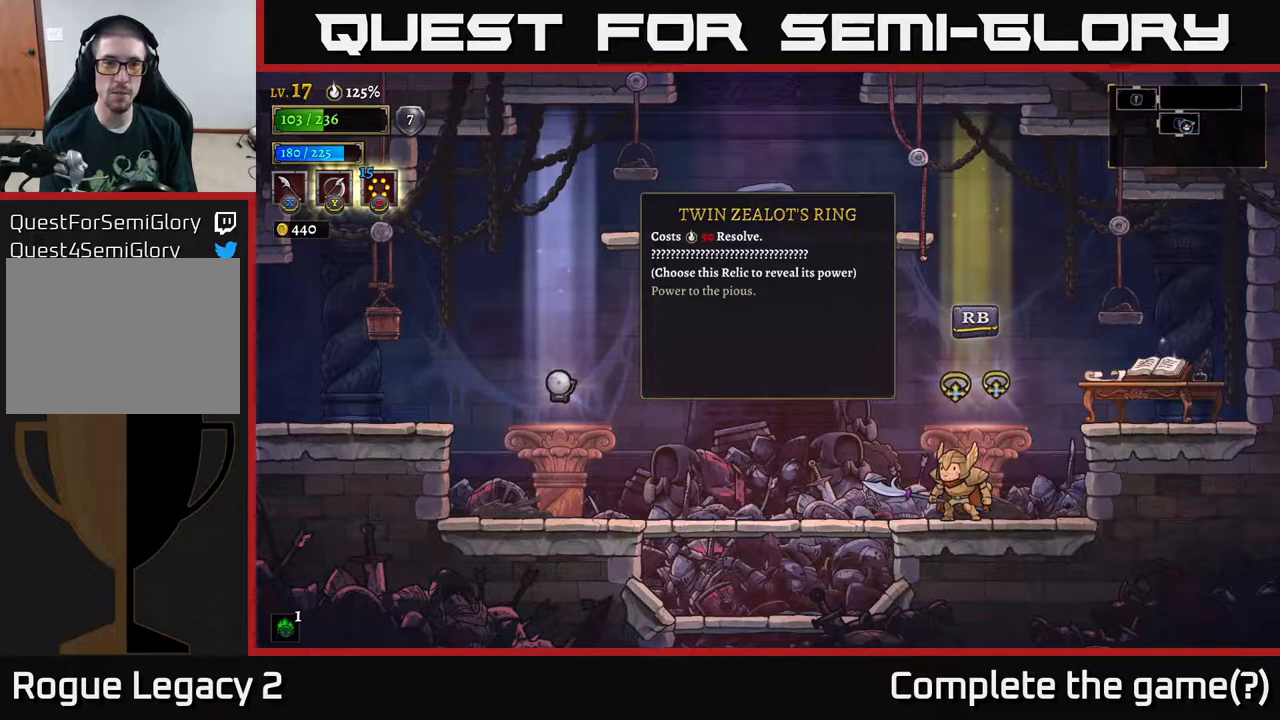
{"buttons": [], "left_stick": "center", "right_stick": "center", "events": []}
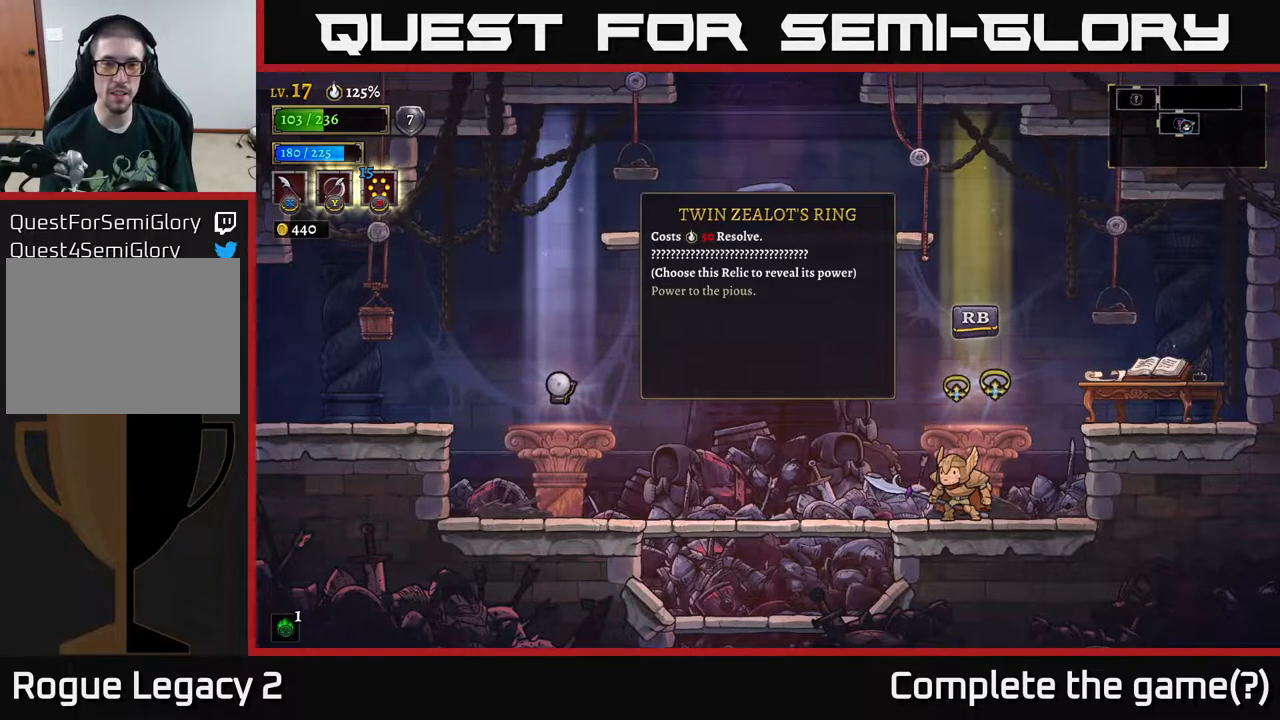
{"buttons": [], "left_stick": "center", "right_stick": "center", "events": []}
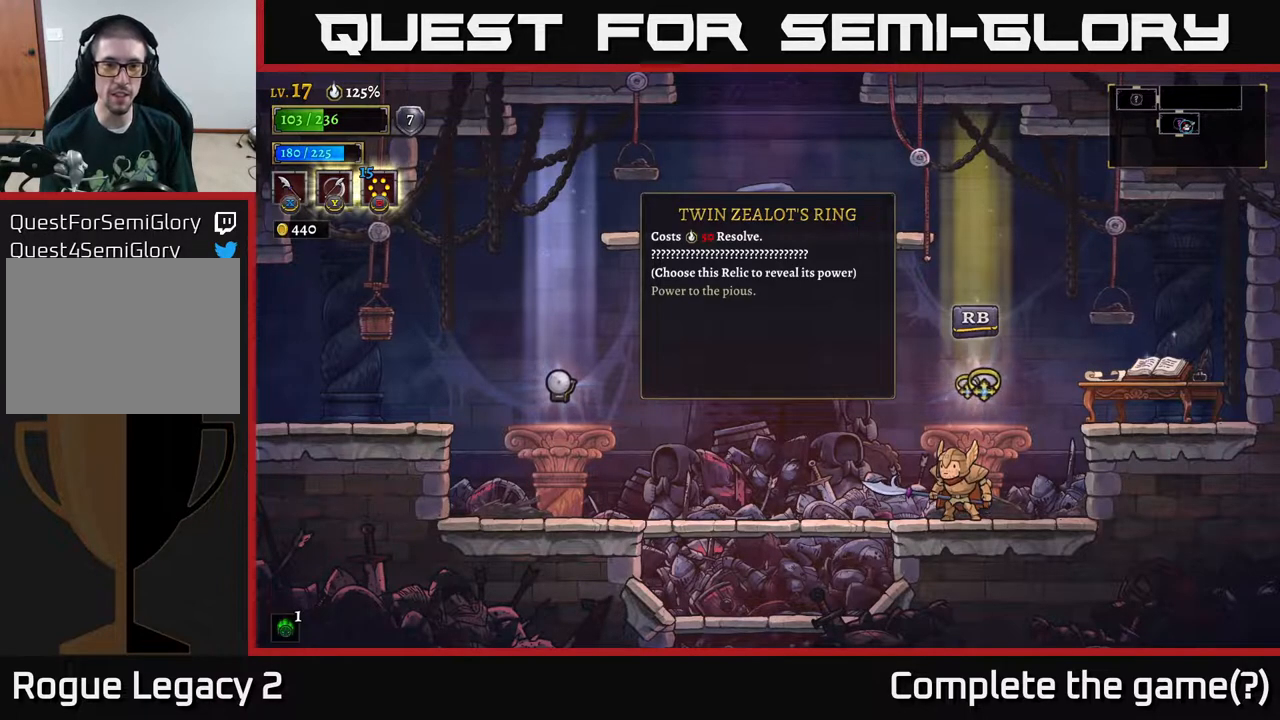
{"buttons": [], "left_stick": "center", "right_stick": "center", "events": [[350, "R1", "down"], [417, "R1", "up"]]}